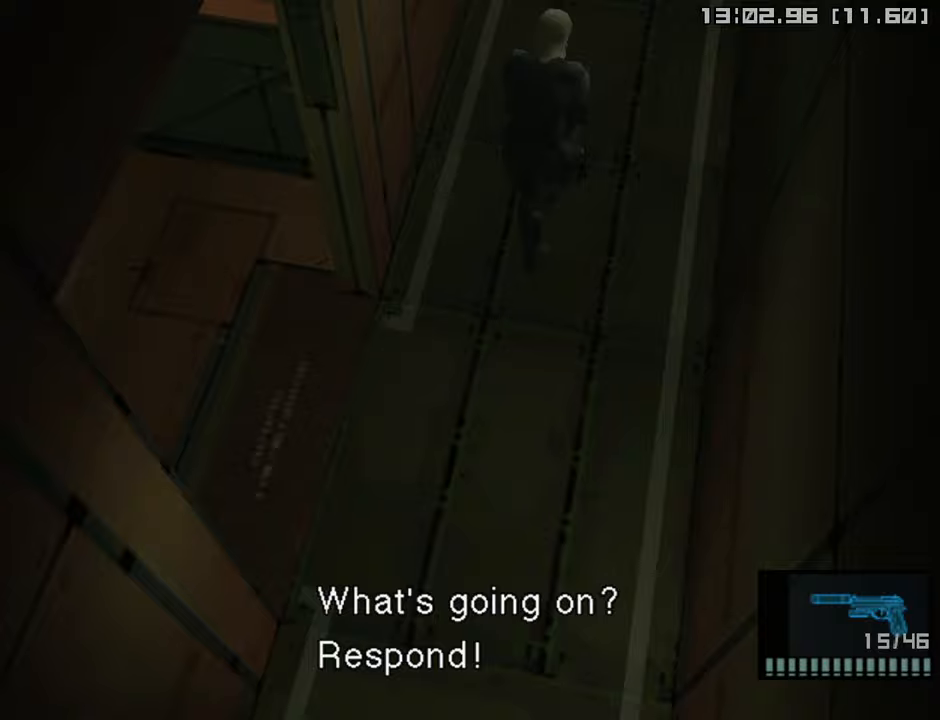
Gameplay with a controller (PlayStation layout); each line is a JSON object with the inputs held at the frame after it. "events" lists button and stick changes between this image and that frame as [ms after this image, input, new state], when the widget could be followed in between.
{"buttons": [], "left_stick": "up", "right_stick": "center", "events": []}
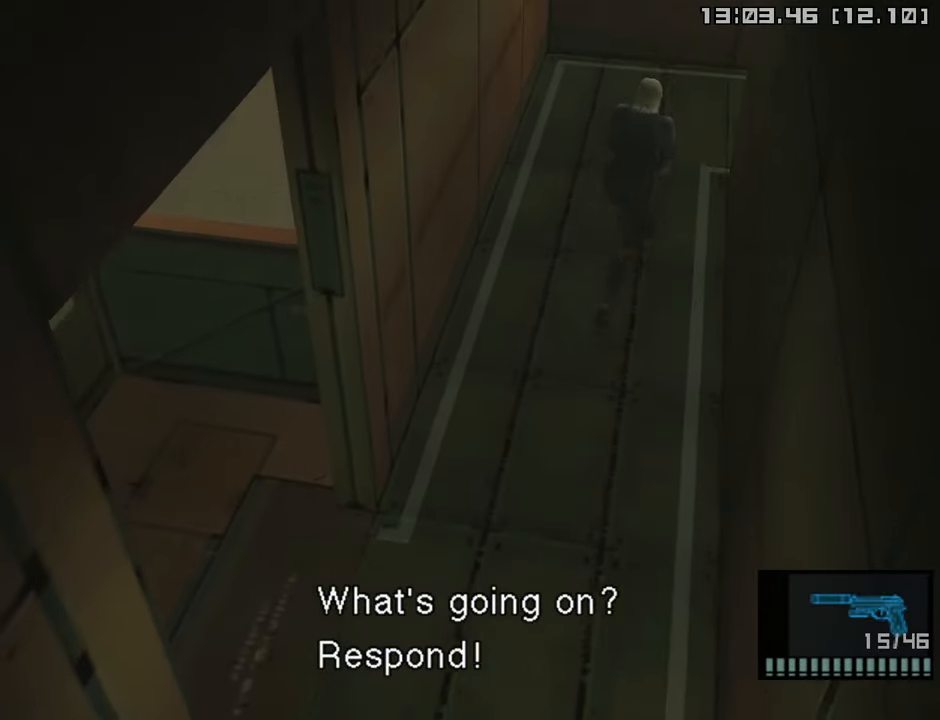
{"buttons": [], "left_stick": "right", "right_stick": "center", "events": [[483, "left_stick", "right"]]}
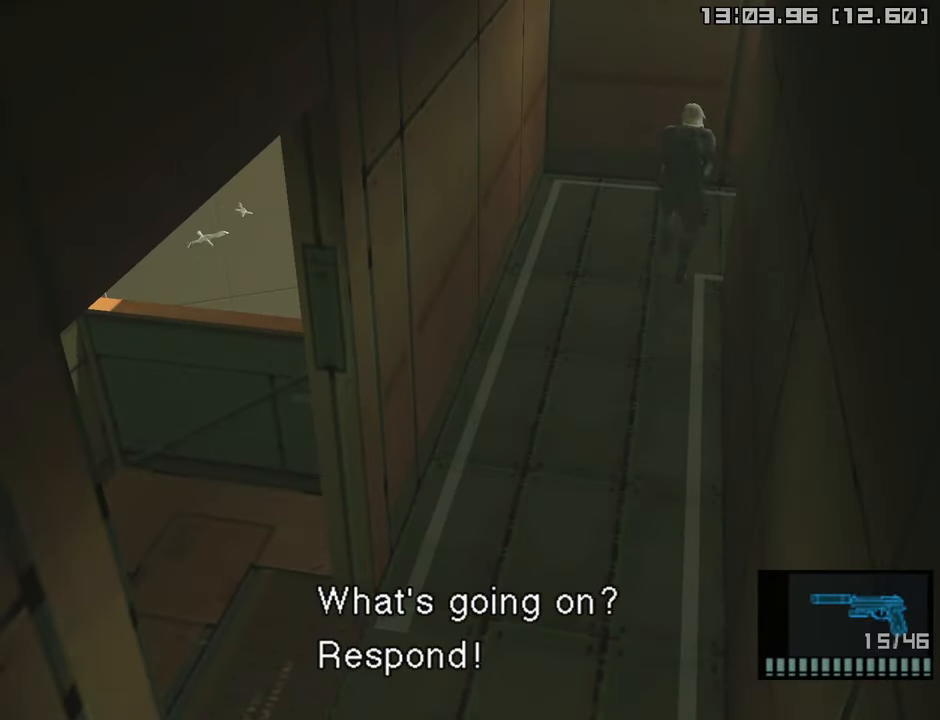
{"buttons": [], "left_stick": "right", "right_stick": "center", "events": [[17, "left_stick", "down-right"], [183, "left_stick", "right"]]}
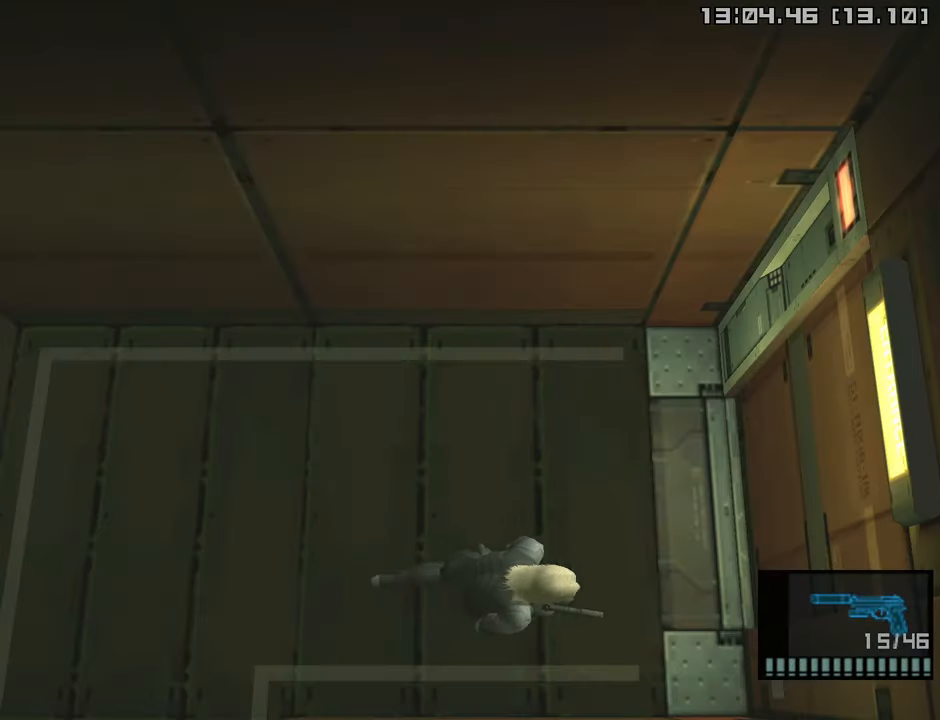
{"buttons": [], "left_stick": "right", "right_stick": "center", "events": [[317, "CROSS", "down"], [433, "CROSS", "up"]]}
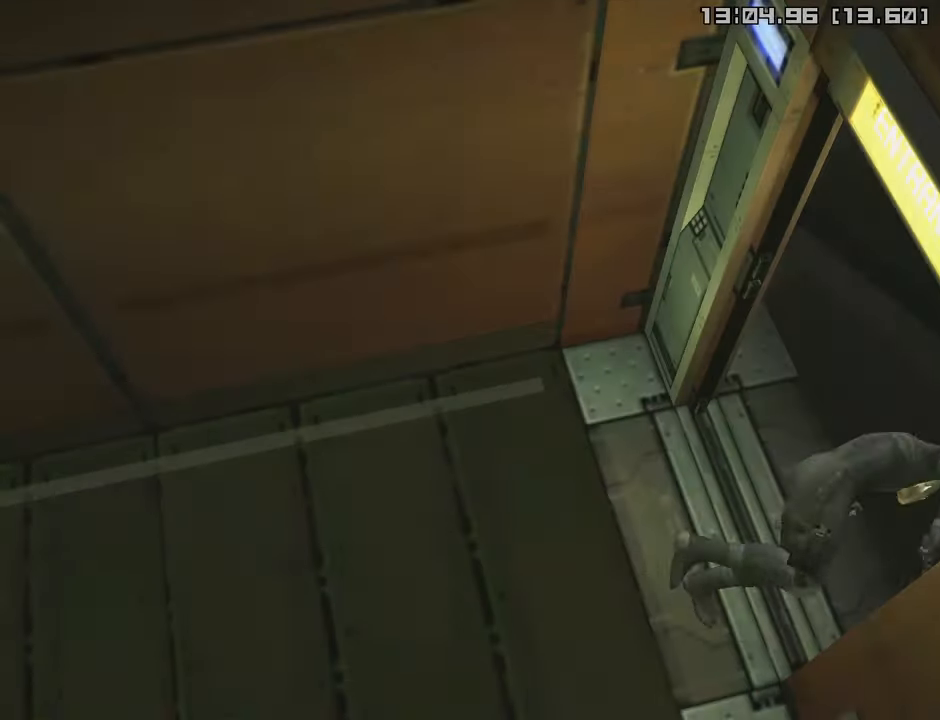
{"buttons": [], "left_stick": "center", "right_stick": "center", "events": [[17, "left_stick", "center"]]}
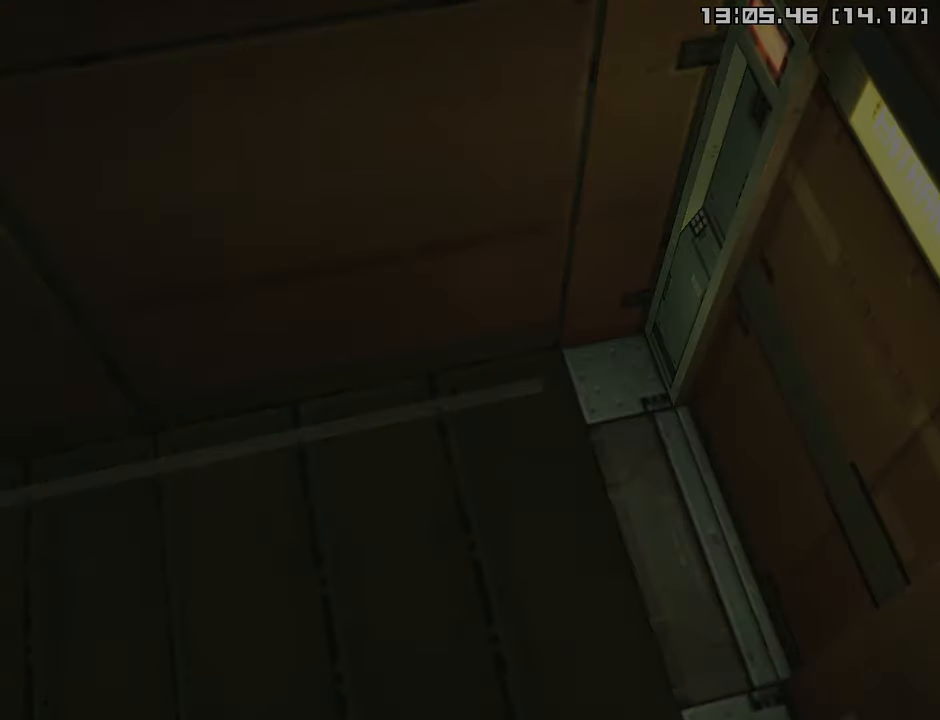
{"buttons": [], "left_stick": "center", "right_stick": "center", "events": []}
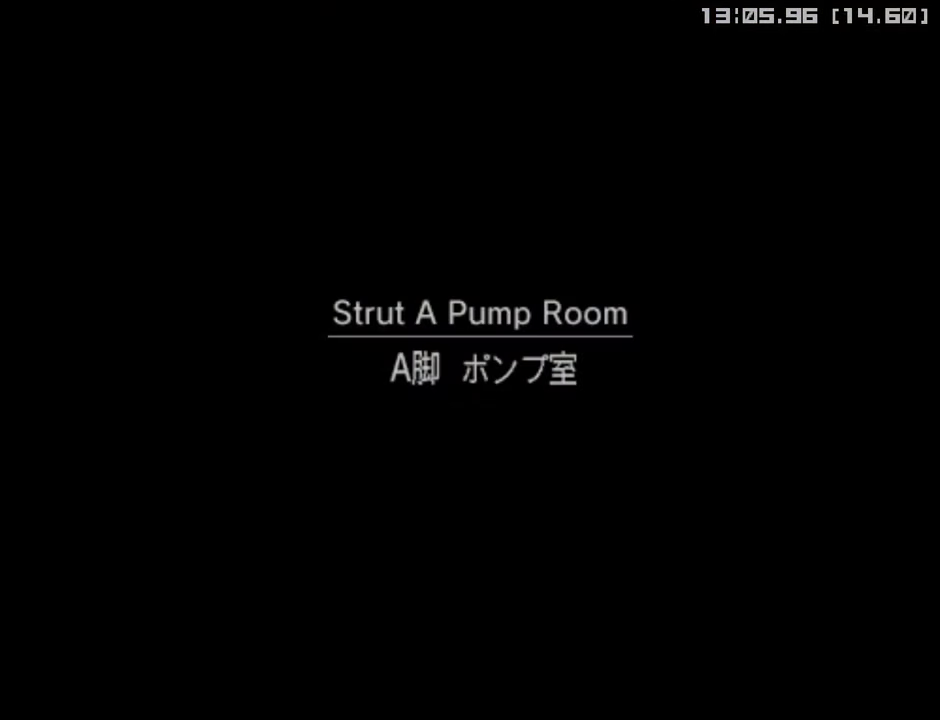
{"buttons": [], "left_stick": "center", "right_stick": "center", "events": []}
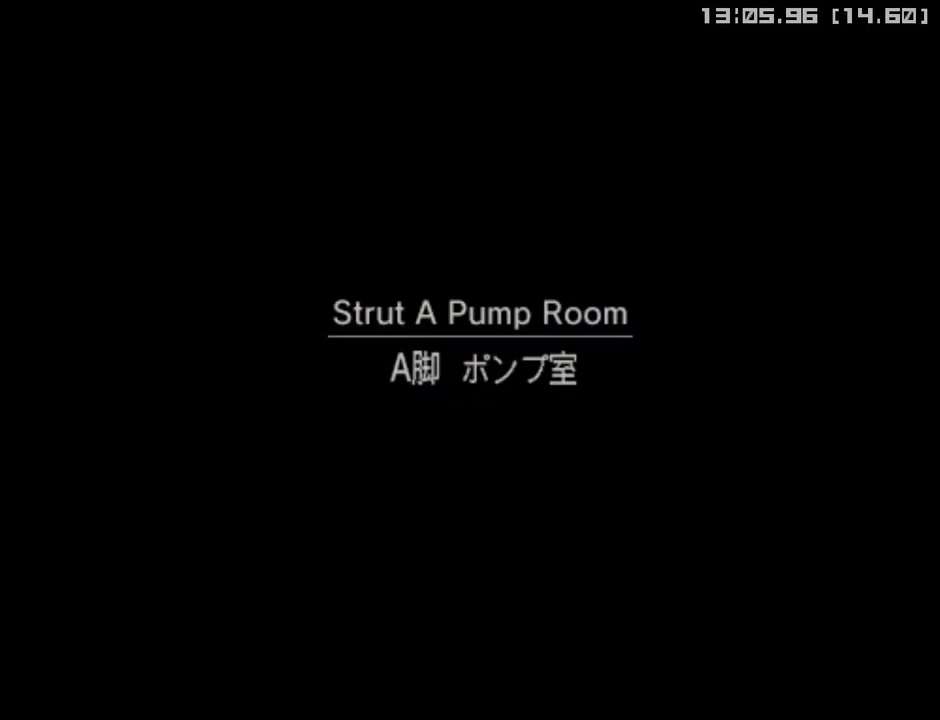
{"buttons": [], "left_stick": "center", "right_stick": "center", "events": []}
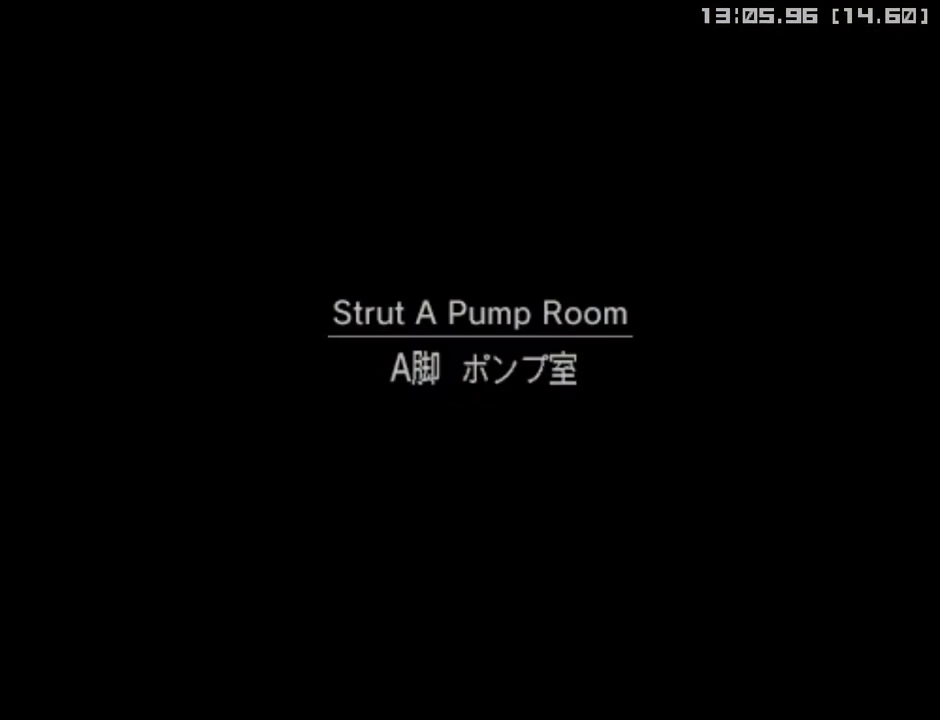
{"buttons": [], "left_stick": "down", "right_stick": "center", "events": [[450, "left_stick", "down"]]}
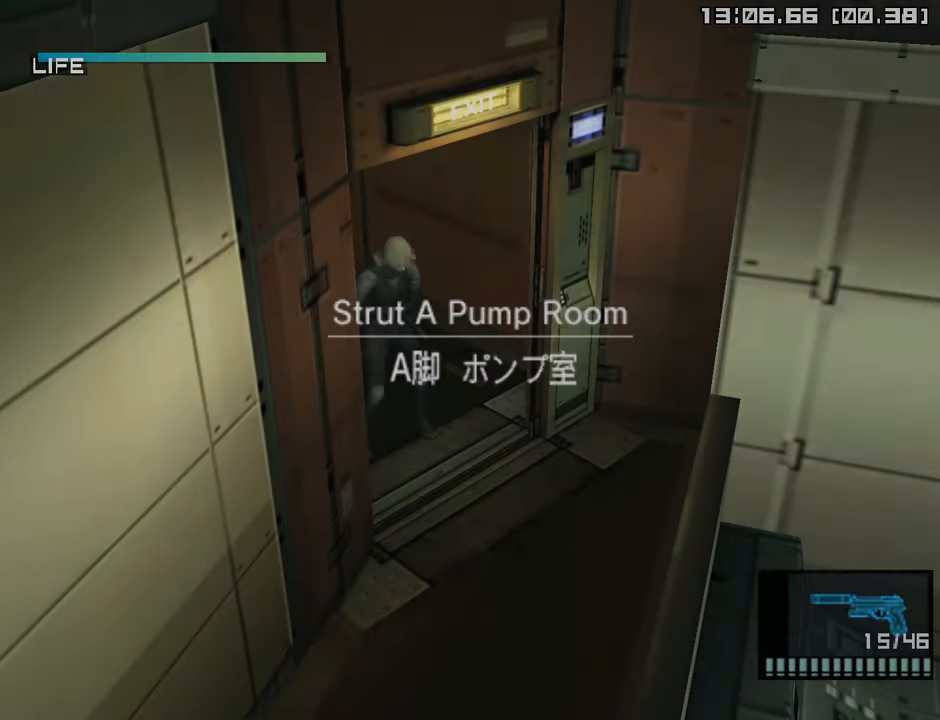
{"buttons": [], "left_stick": "down", "right_stick": "center", "events": []}
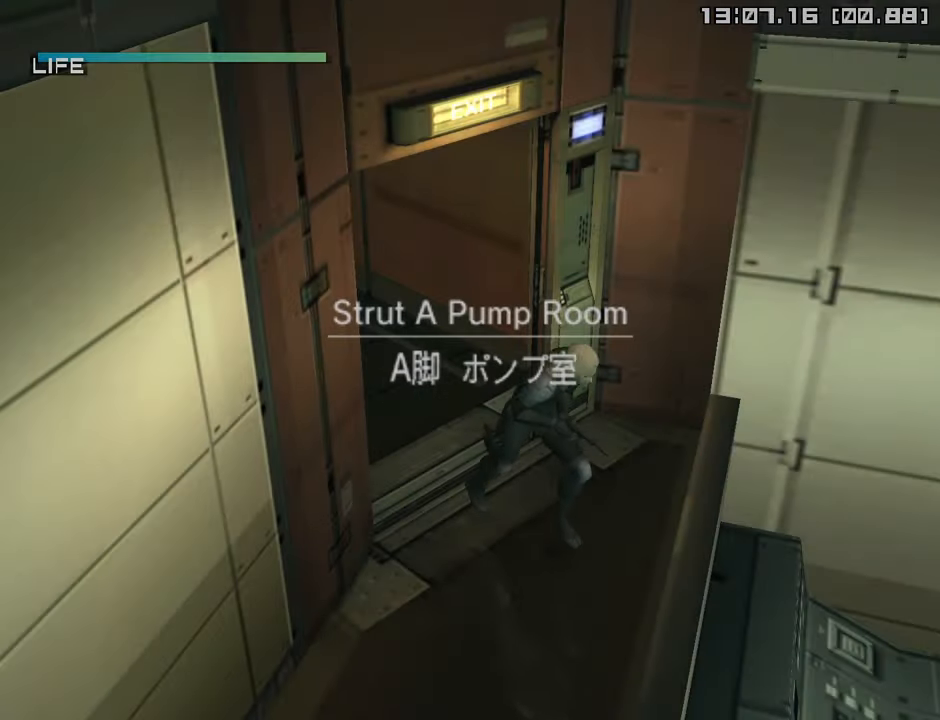
{"buttons": ["R2"], "left_stick": "down", "right_stick": "center", "events": [[450, "R2", "down"]]}
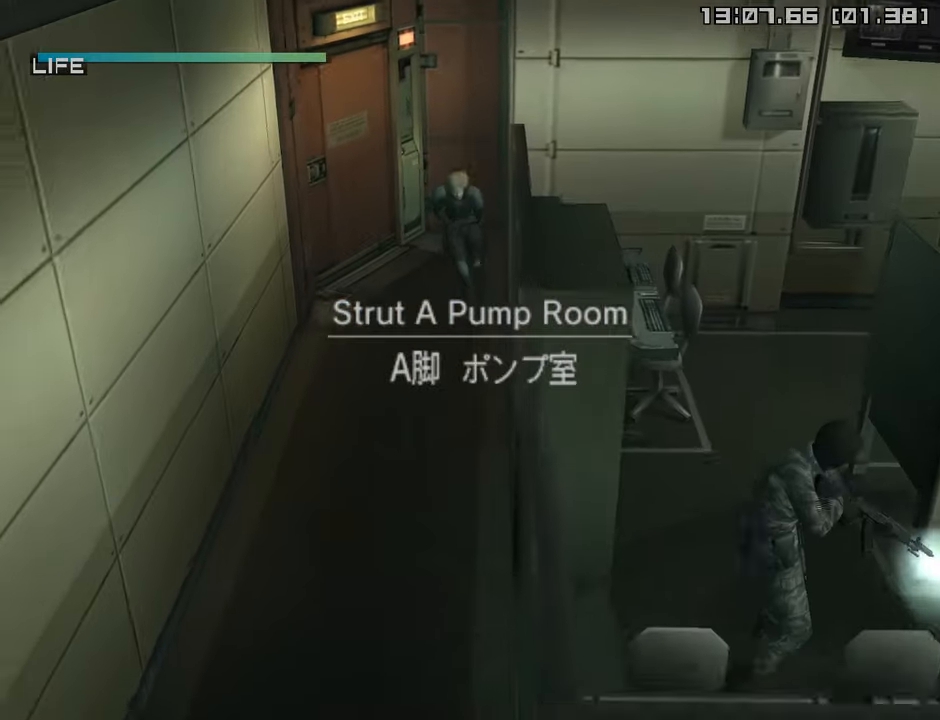
{"buttons": [], "left_stick": "down", "right_stick": "center", "events": [[50, "R2", "up"]]}
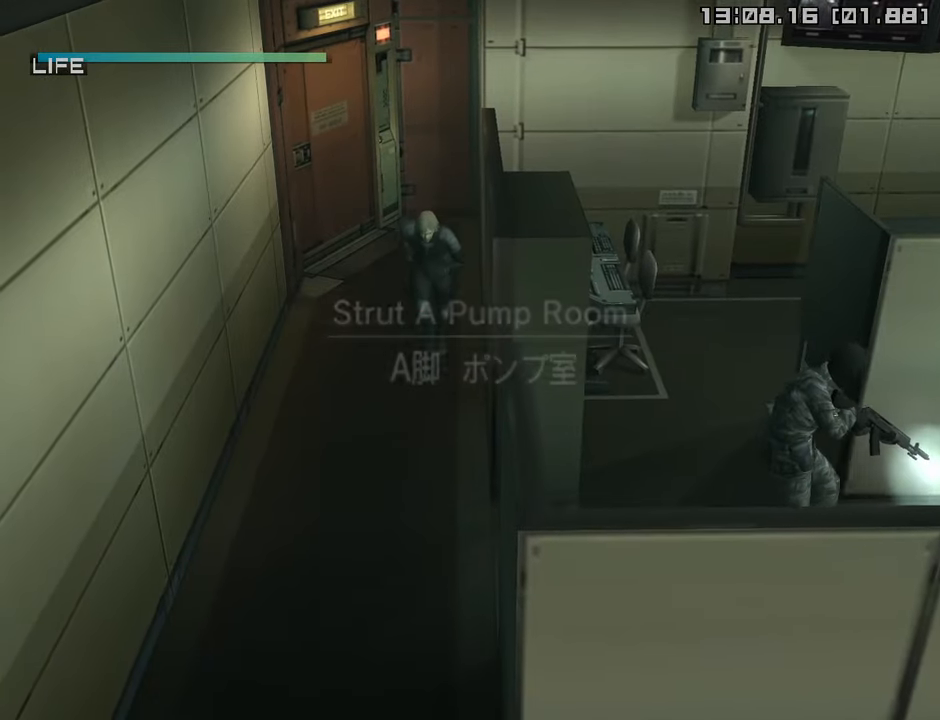
{"buttons": [], "left_stick": "down", "right_stick": "center", "events": []}
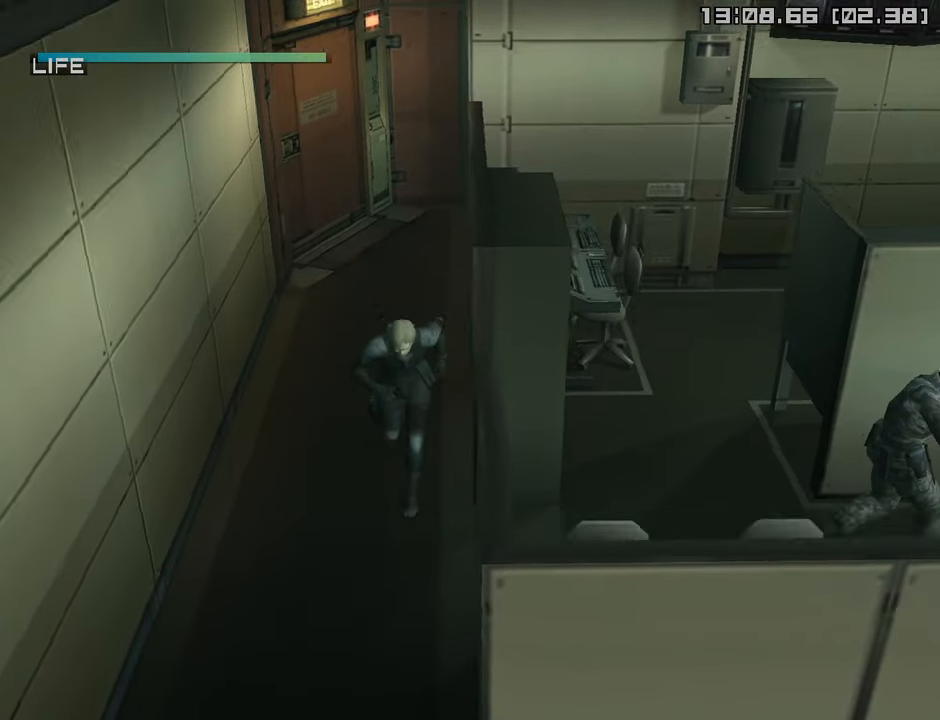
{"buttons": [], "left_stick": "right", "right_stick": "center", "events": [[117, "left_stick", "right"]]}
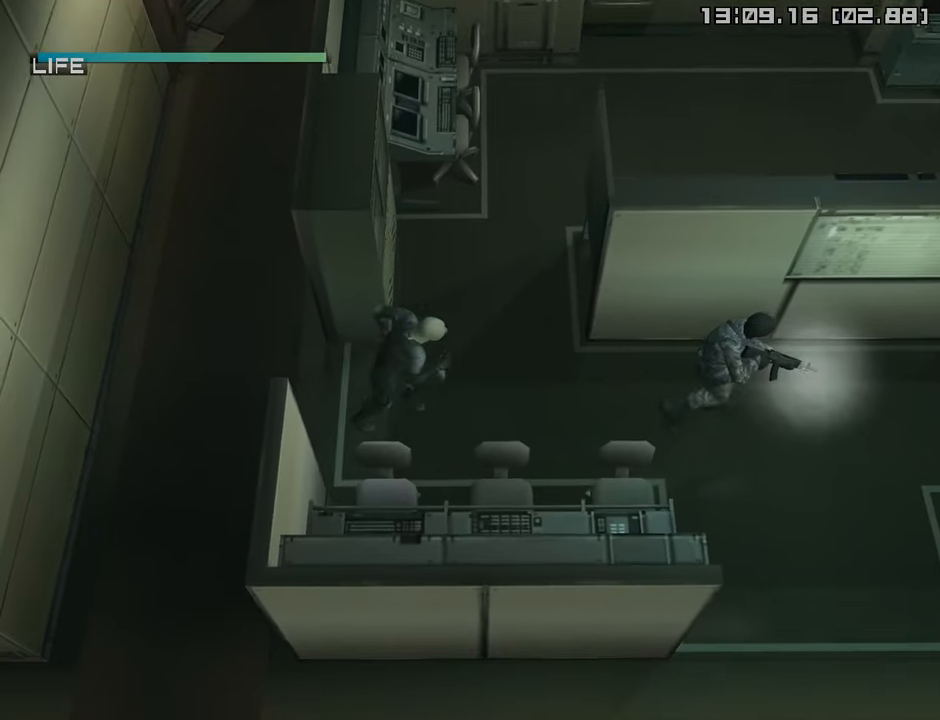
{"buttons": [], "left_stick": "right", "right_stick": "center", "events": []}
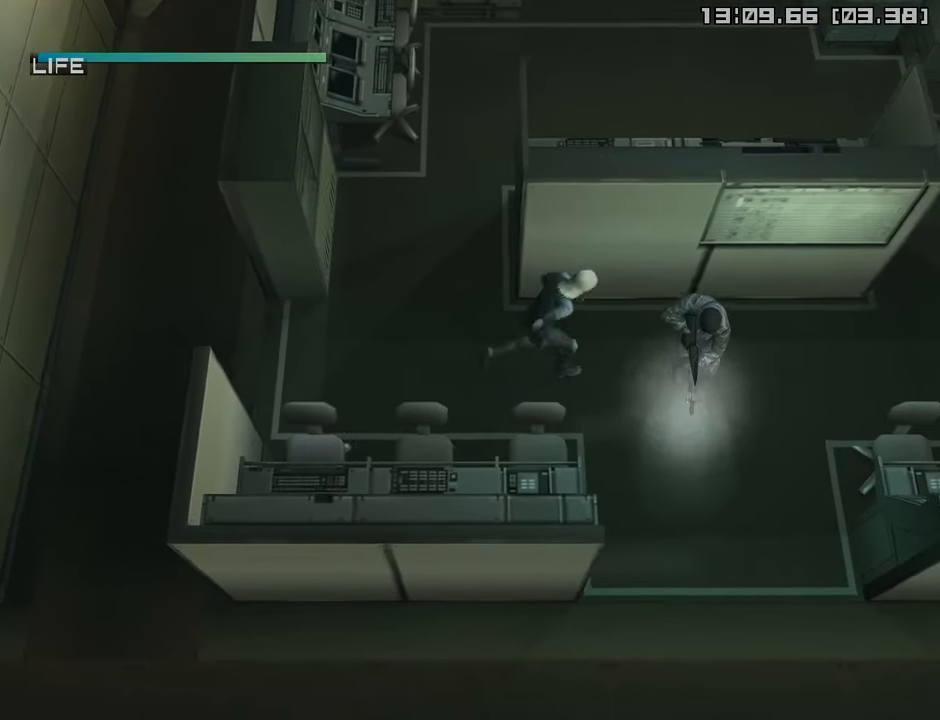
{"buttons": [], "left_stick": "right", "right_stick": "center", "events": []}
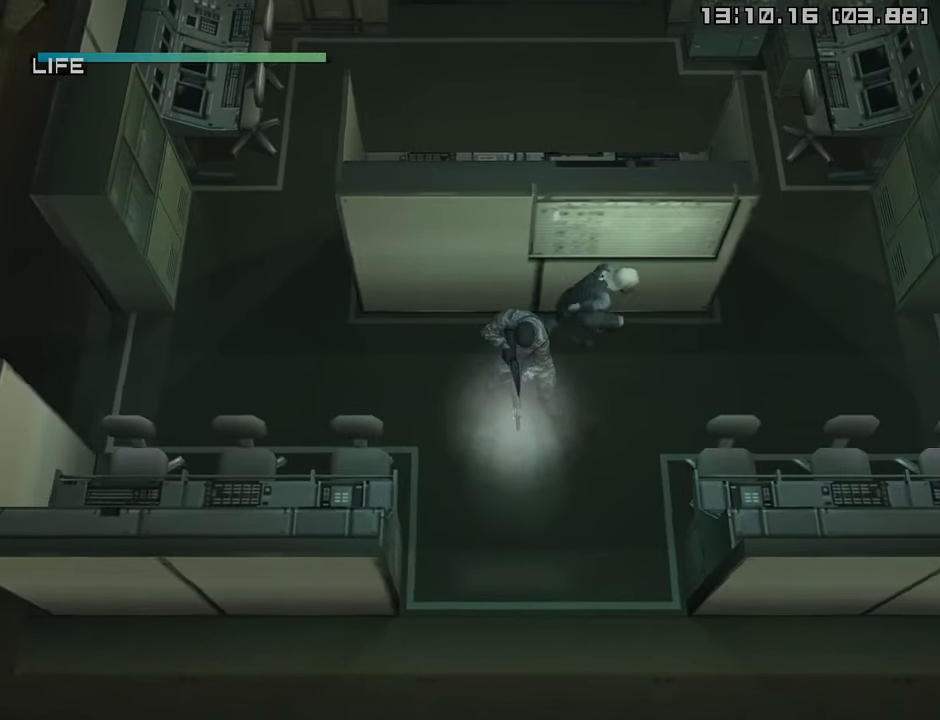
{"buttons": [], "left_stick": "right", "right_stick": "center", "events": []}
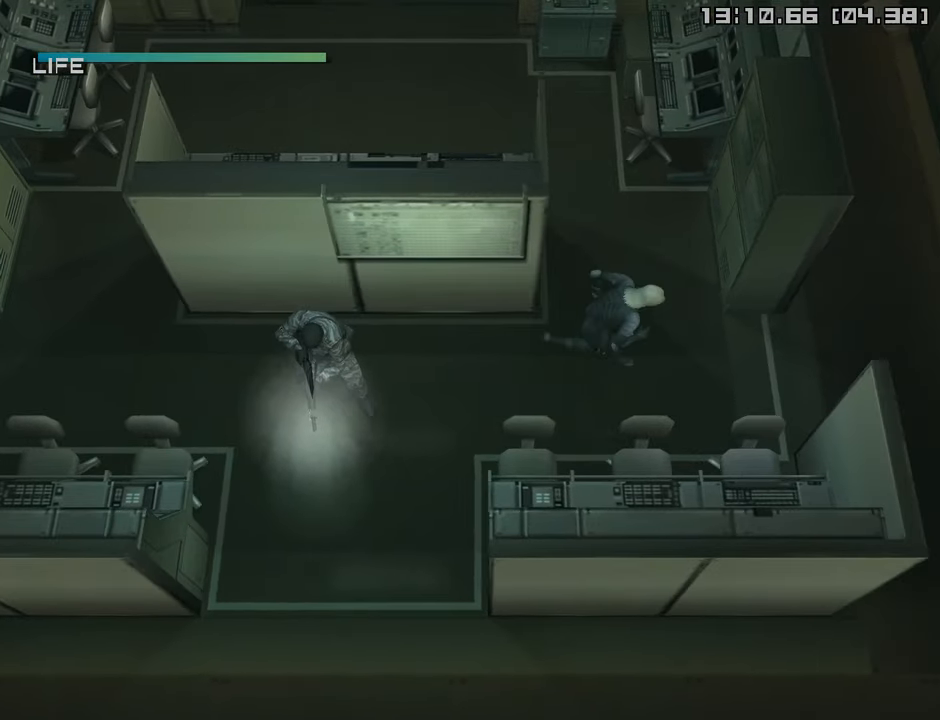
{"buttons": [], "left_stick": "down-right", "right_stick": "center", "events": [[417, "left_stick", "down-right"]]}
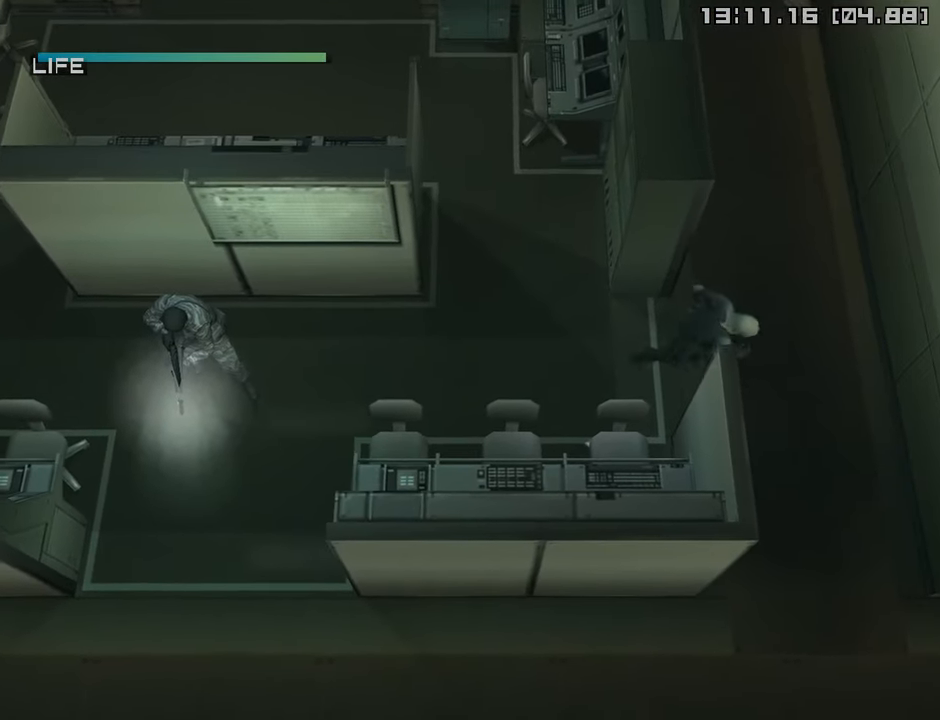
{"buttons": [], "left_stick": "down", "right_stick": "center", "events": [[100, "left_stick", "down"]]}
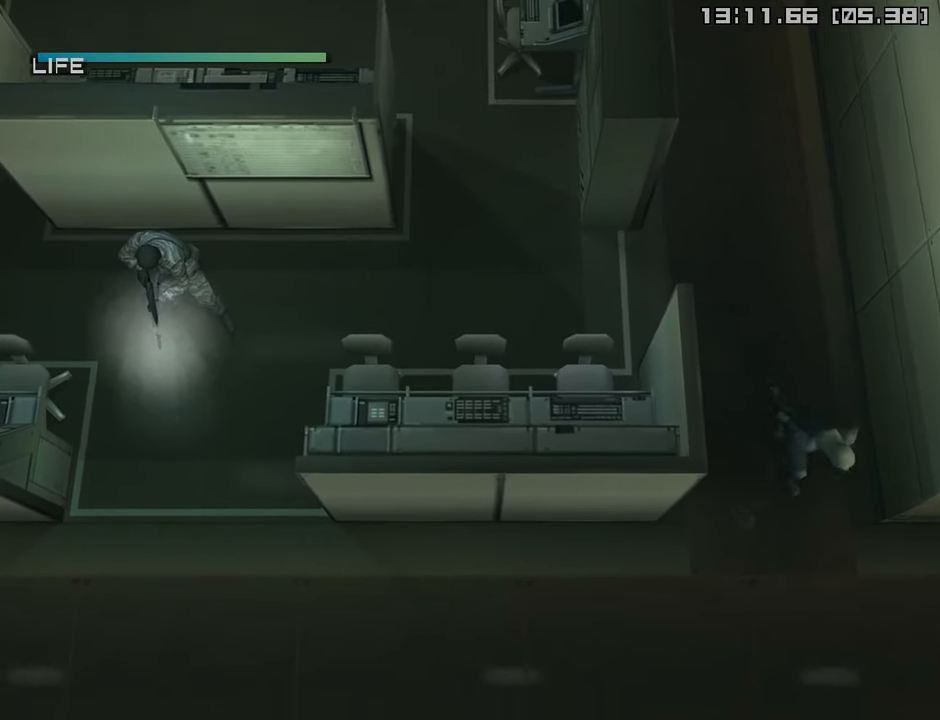
{"buttons": [], "left_stick": "down-right", "right_stick": "center", "events": [[34, "left_stick", "down-right"]]}
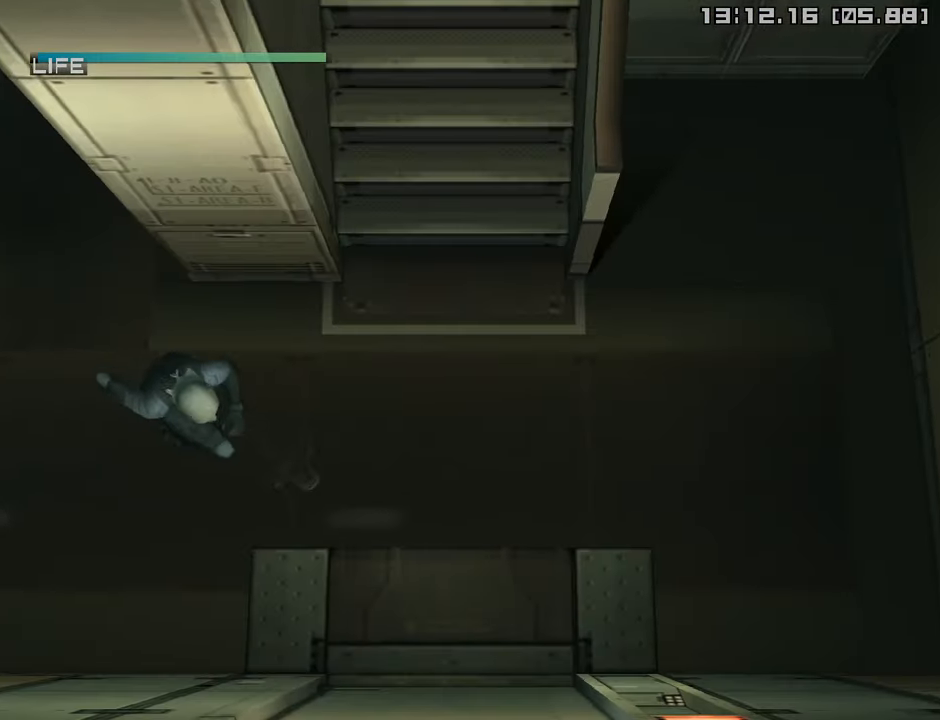
{"buttons": [], "left_stick": "down", "right_stick": "center", "events": [[334, "left_stick", "down"]]}
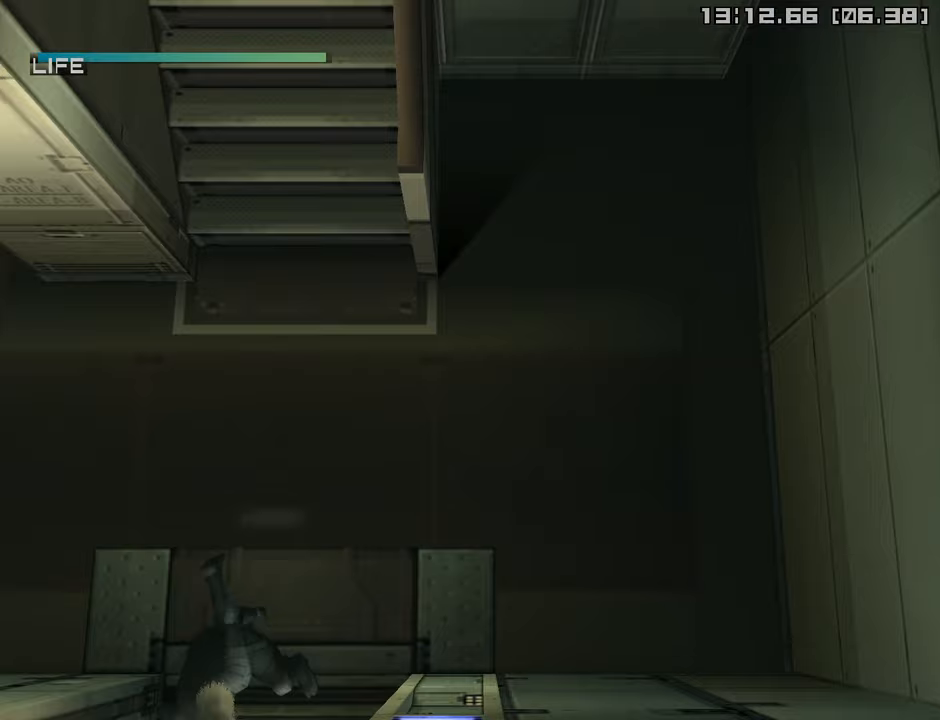
{"buttons": ["R2"], "left_stick": "down", "right_stick": "center", "events": [[483, "R2", "down"]]}
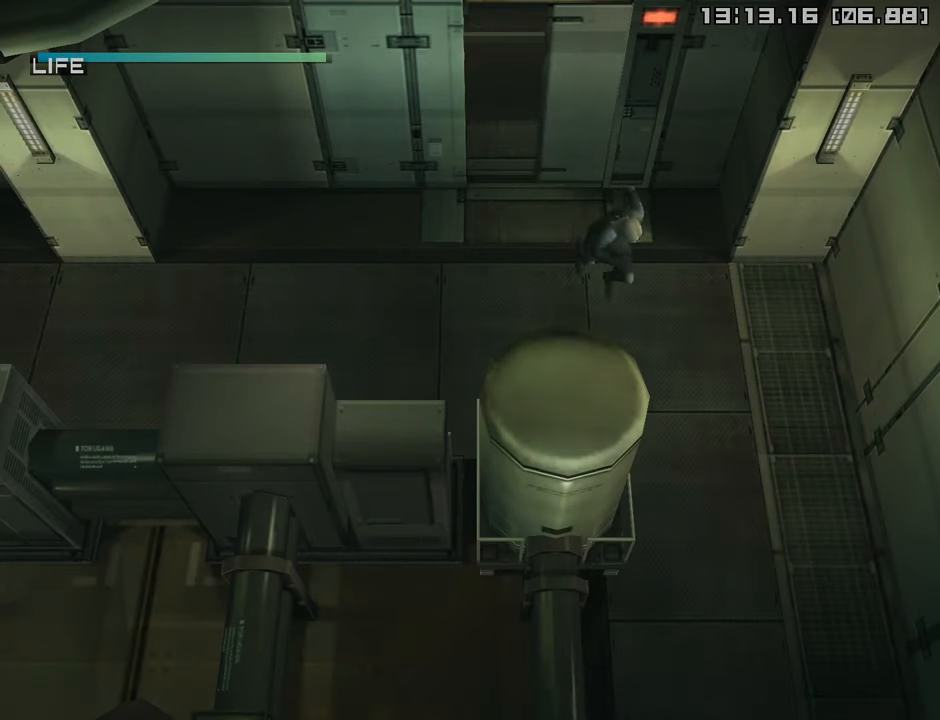
{"buttons": ["SQUARE", "L1"], "left_stick": "down", "right_stick": "center", "events": [[67, "R2", "up"], [267, "L1", "down"], [300, "SQUARE", "down"]]}
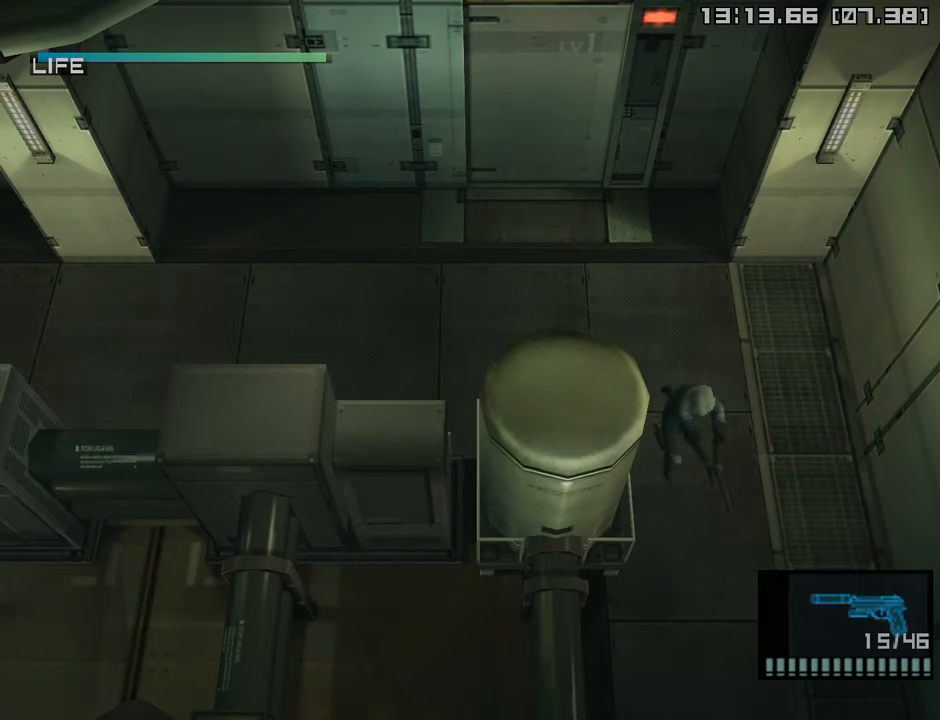
{"buttons": ["L1"], "left_stick": "down", "right_stick": "center", "events": [[500, "SQUARE", "up"]]}
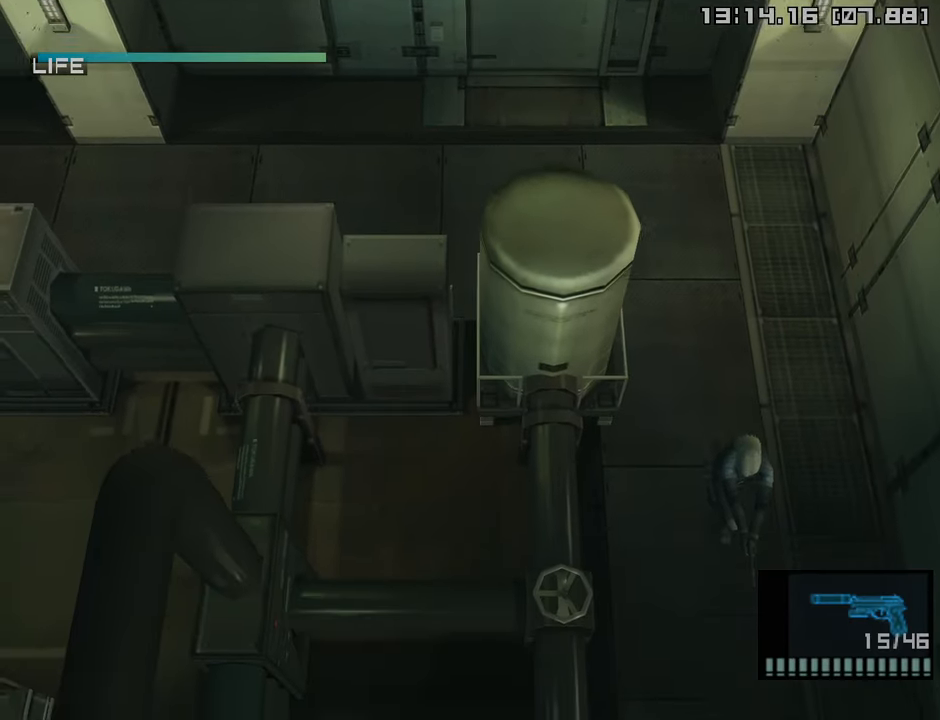
{"buttons": ["L1"], "left_stick": "down", "right_stick": "center", "events": []}
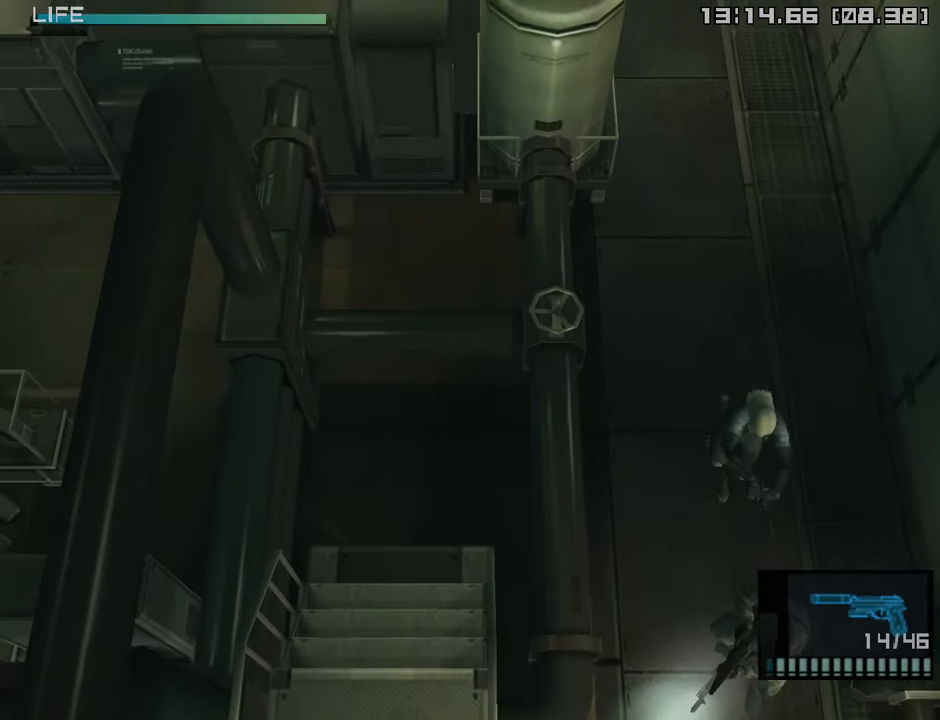
{"buttons": ["L1"], "left_stick": "down-left", "right_stick": "center", "events": [[67, "left_stick", "down-left"], [200, "CROSS", "down"], [350, "CROSS", "up"]]}
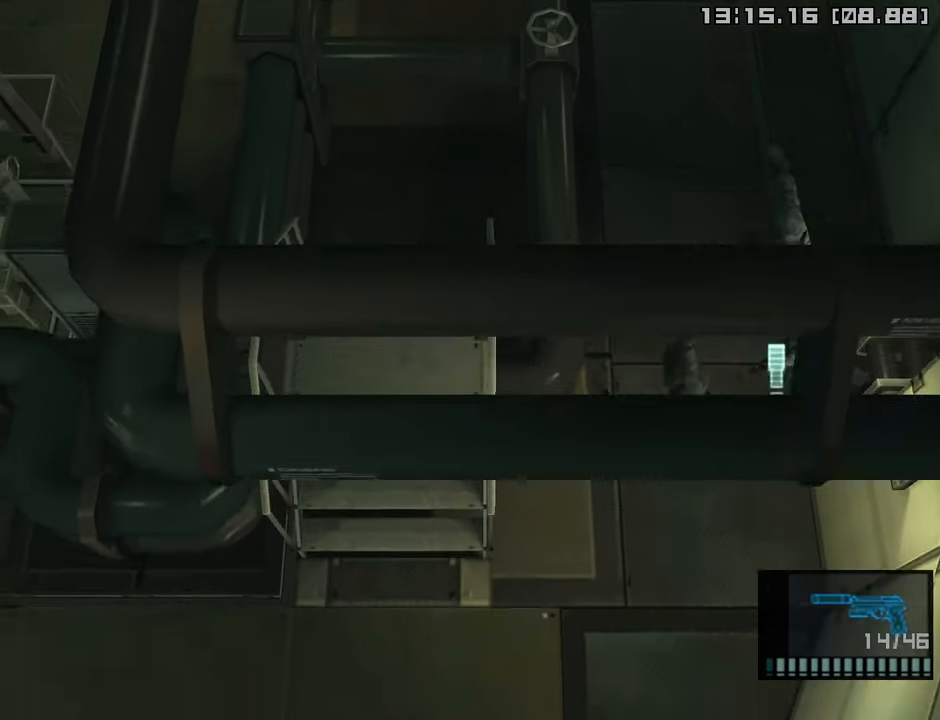
{"buttons": ["L1"], "left_stick": "left", "right_stick": "center", "events": [[167, "left_stick", "center"], [317, "left_stick", "left"], [383, "R2", "down"], [467, "R2", "up"]]}
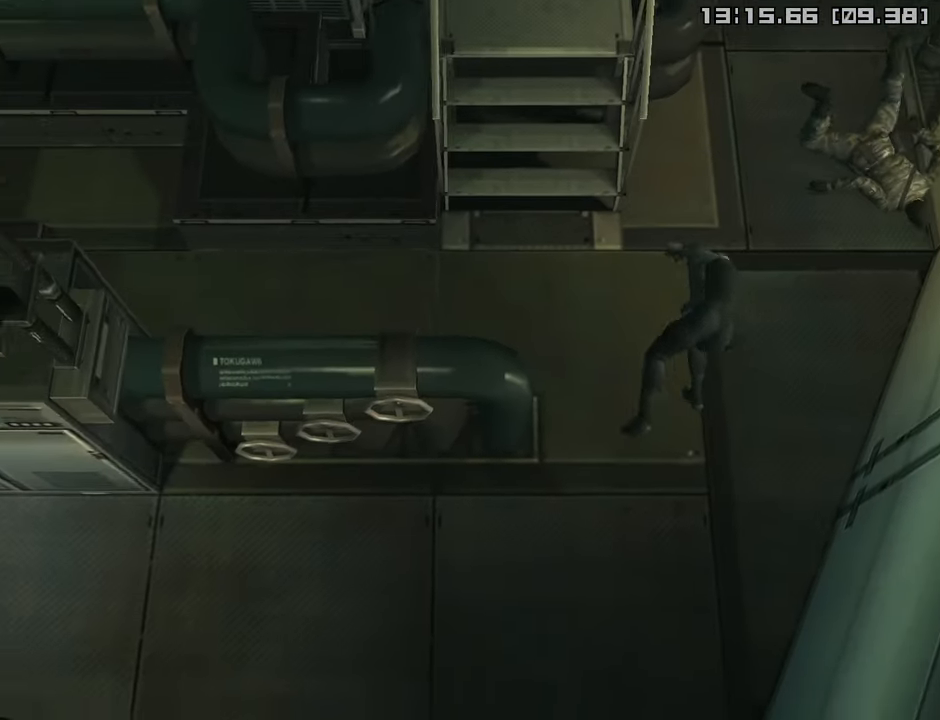
{"buttons": ["L1"], "left_stick": "left", "right_stick": "center", "events": []}
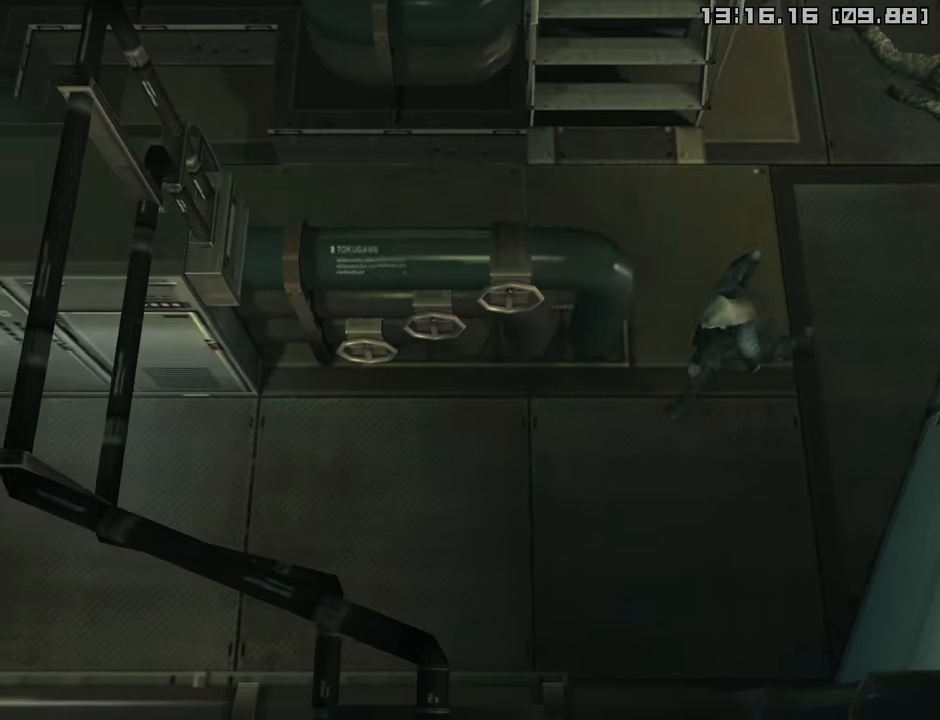
{"buttons": ["CROSS", "L1"], "left_stick": "left", "right_stick": "center", "events": [[450, "CROSS", "down"]]}
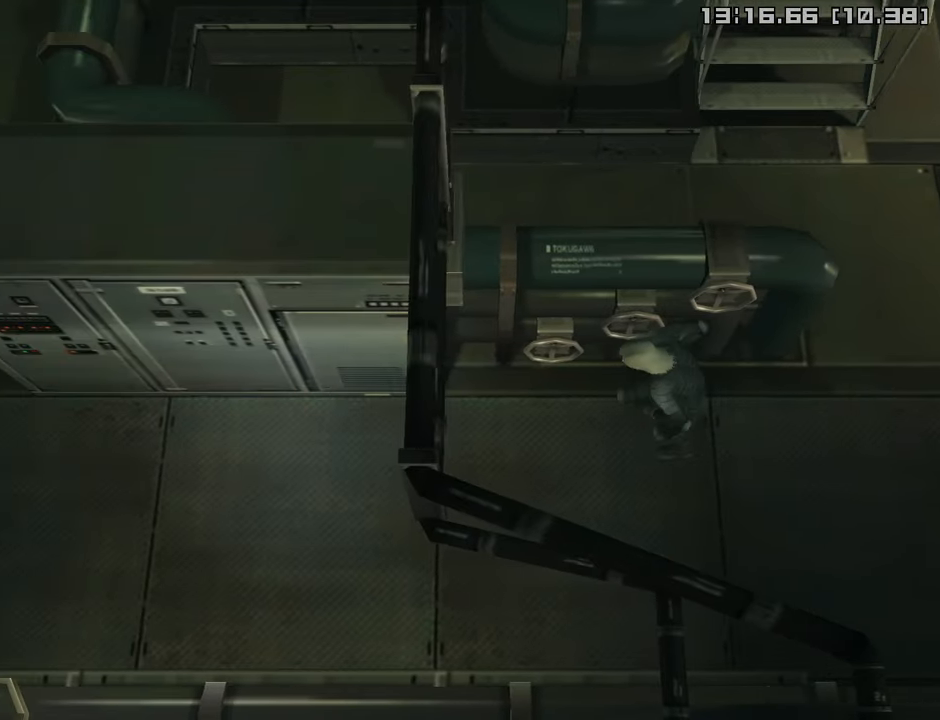
{"buttons": ["DPAD_LEFT"], "left_stick": "center", "right_stick": "center", "events": [[117, "CROSS", "up"], [167, "L1", "up"], [167, "left_stick", "center"], [417, "DPAD_LEFT", "down"]]}